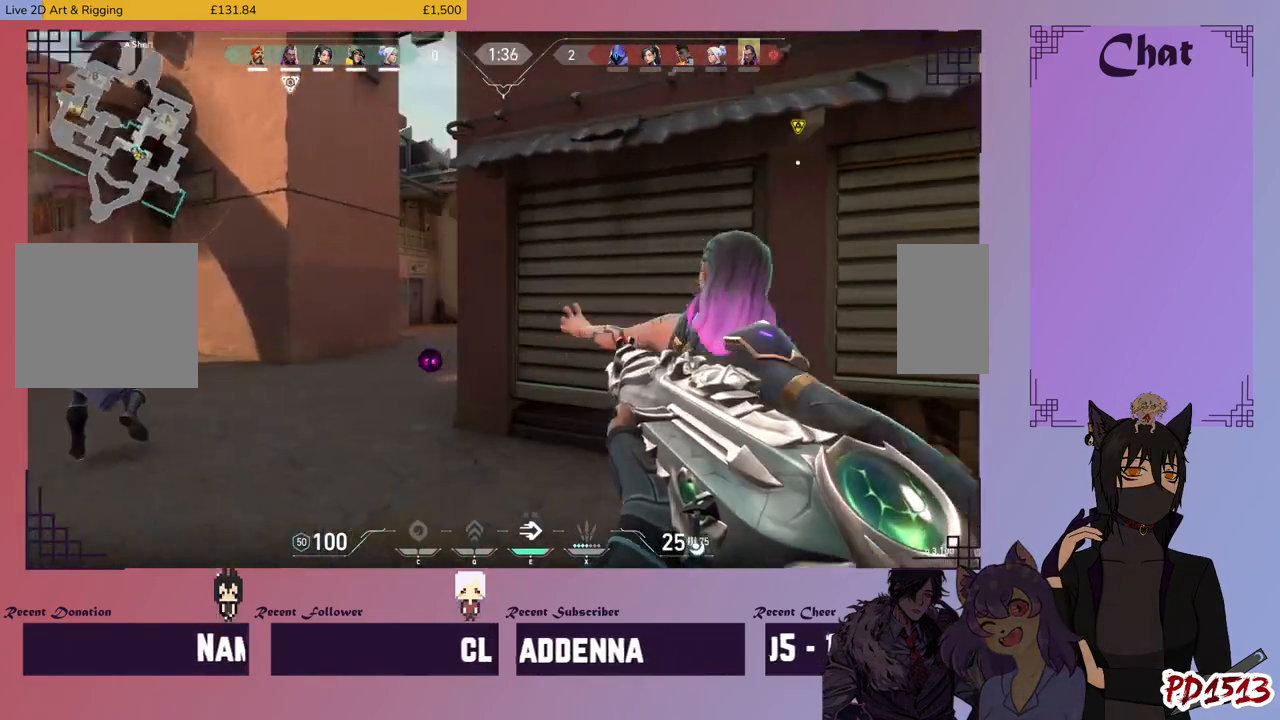
Gameplay with keyboard and mouse; each line is a JSON object with the keys and mouse buttons held at the frame after it. "events" lists presses ("down") and releases ("up") of "a", "c", "ctrl", "d", "e", "f", "q", "r", "s", "shift", "space", "tab", "v", "w", "x", "z", "mouse_left", "mouse_wheel", "mouse_right", "mouse_mb4" and "mouse_mb5" between this image and that frame as [ms after this image, input, new state], when the widget could be followed in between. "mouse_left", "mouse_wheel", "mouse_right", "mouse_mb4", "mouse_mb5" = the "left", "wheel", "right", "mb4", "mb5" buttons of the "mouse" list. No other keys are recorded. "wheel" means that the mouse wheel is clicked or scrolled. Mouse movement is not recorded.
{"keys": ["a"], "mouse": ["left"], "events": [[133, "w", "up"], [200, "mouse_right", "down"], [300, "mouse_right", "up"], [433, "mouse_left", "down"]]}
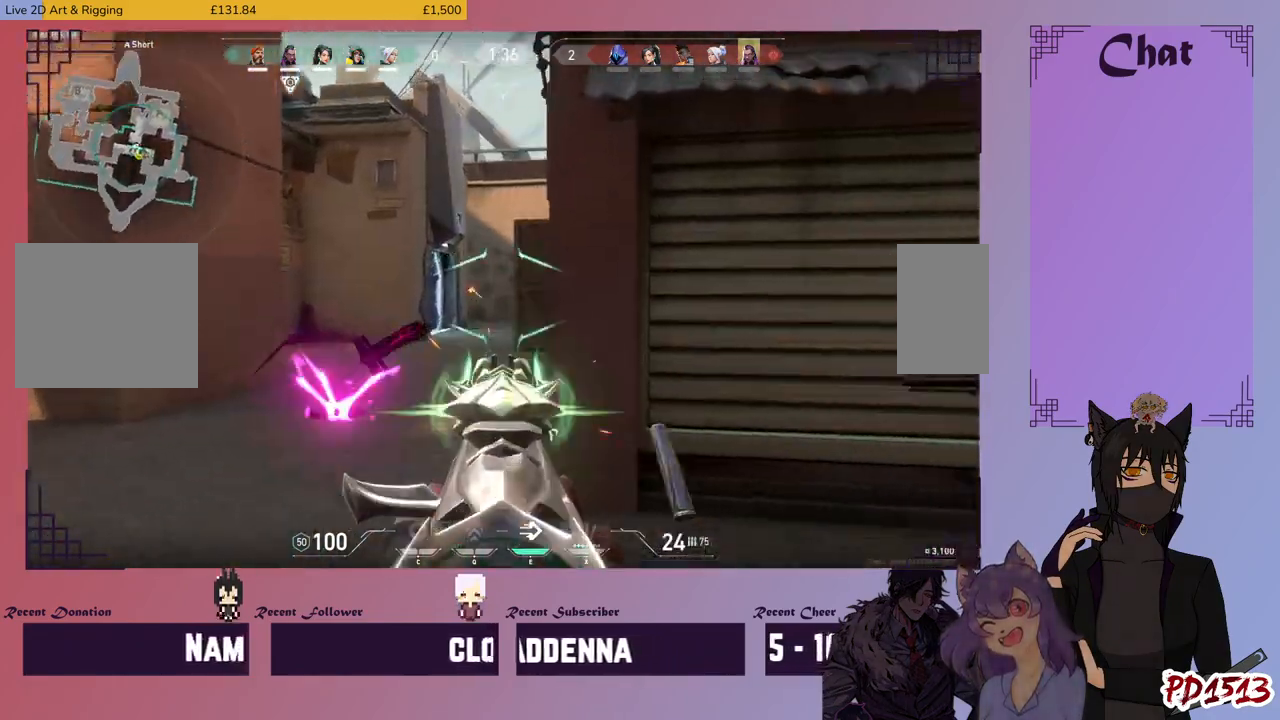
{"keys": ["a"], "mouse": [], "events": [[200, "mouse_left", "up"], [266, "mouse_mb5", "down"], [366, "mouse_left", "down"], [400, "mouse_mb5", "up"], [466, "mouse_left", "up"]]}
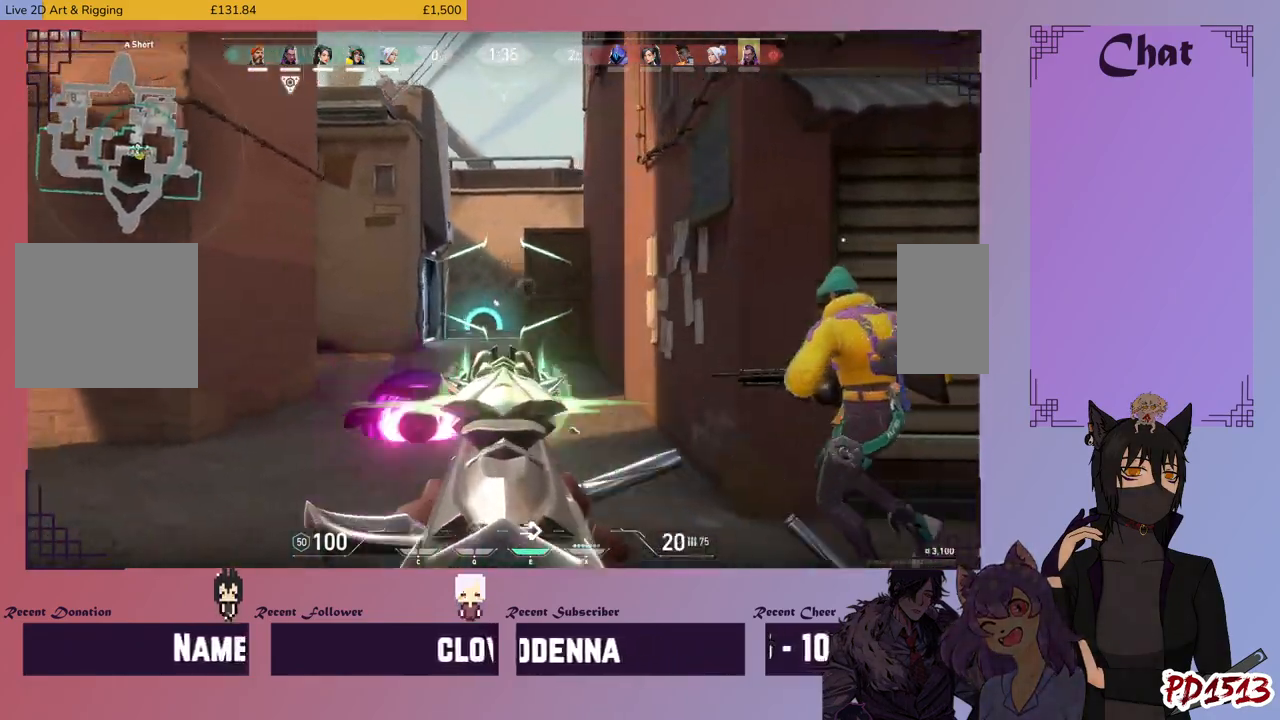
{"keys": ["a"], "mouse": ["left"], "events": [[133, "mouse_right", "down"], [333, "mouse_right", "up"], [500, "mouse_left", "down"]]}
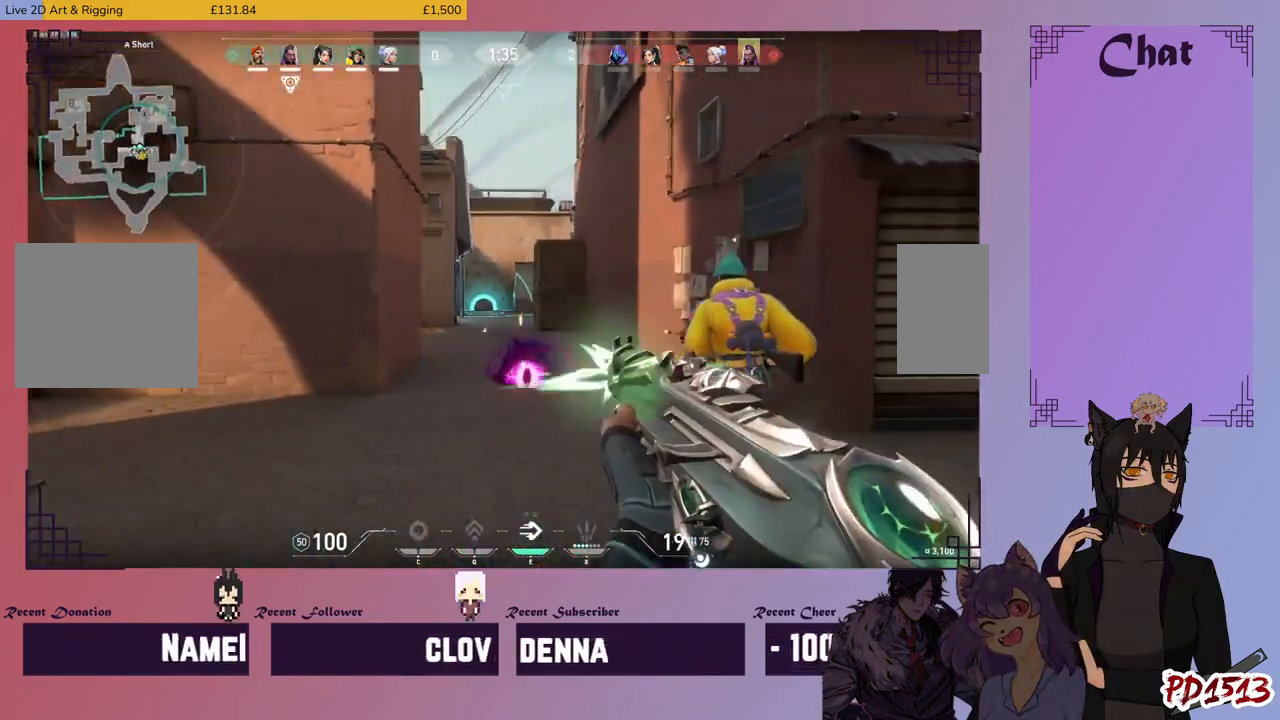
{"keys": ["a", "w"], "mouse": ["left"], "events": [[133, "w", "down"], [266, "mouse_left", "up"], [400, "mouse_left", "down"]]}
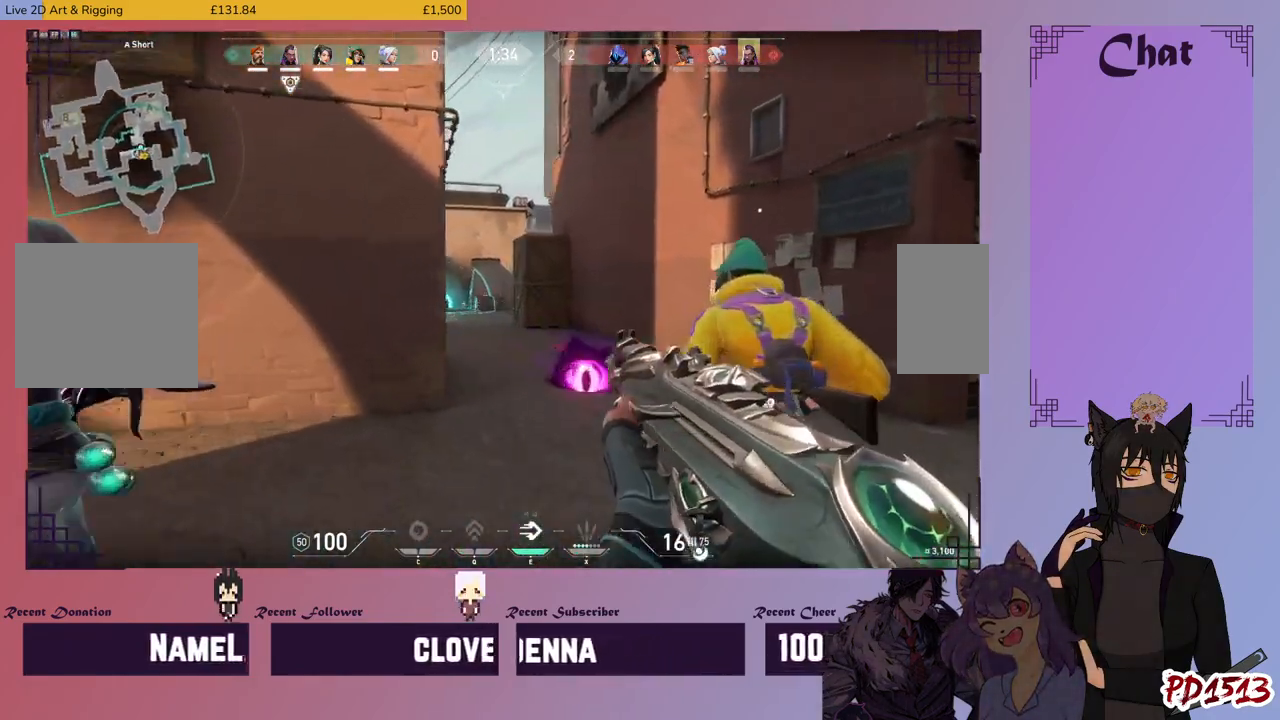
{"keys": ["a"], "mouse": [], "events": [[33, "mouse_left", "up"], [166, "w", "up"], [200, "mouse_right", "down"], [333, "mouse_right", "up"]]}
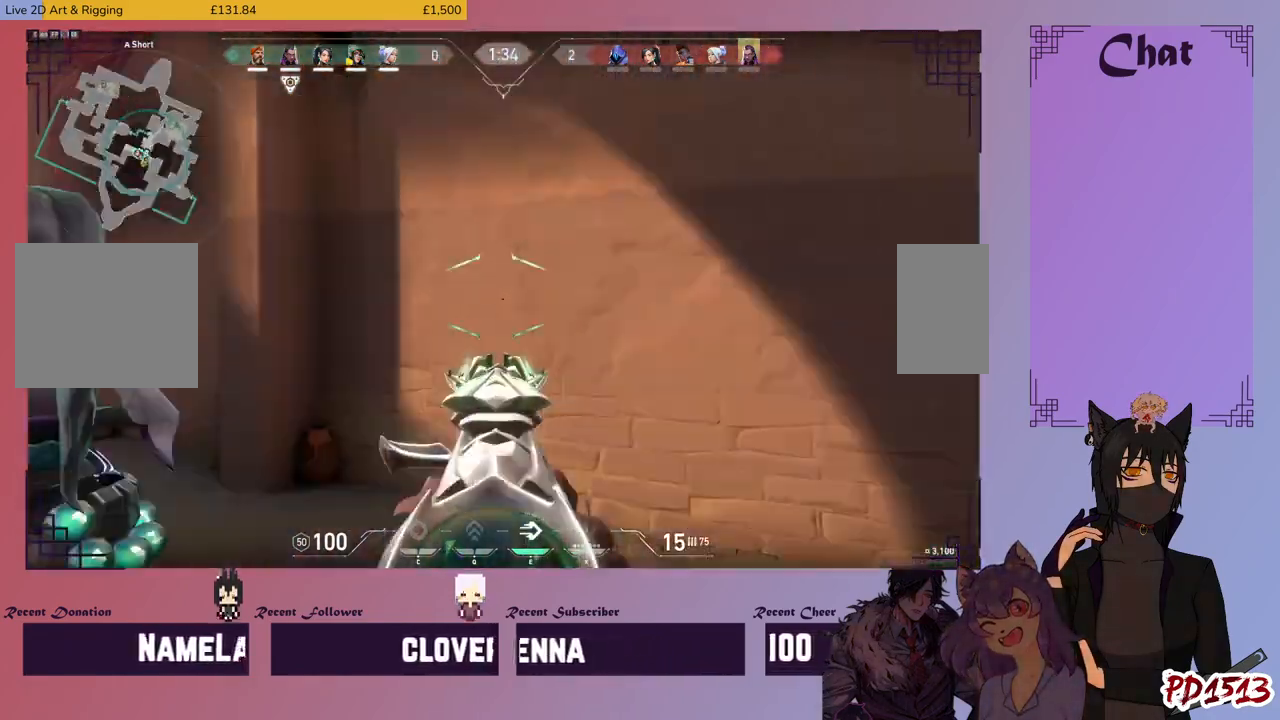
{"keys": ["a", "w"], "mouse": [], "events": [[133, "w", "down"], [333, "r", "down"], [400, "r", "up"]]}
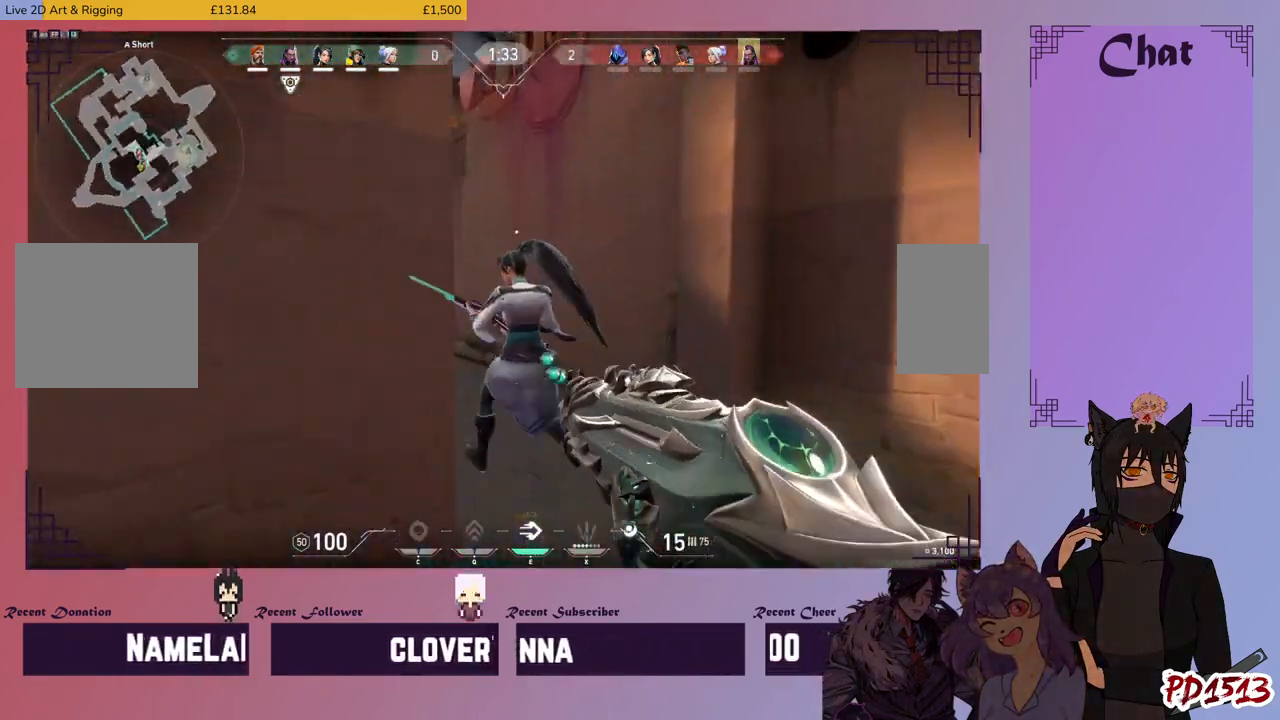
{"keys": ["d", "w"], "mouse": [], "events": [[33, "a", "up"], [266, "d", "down"]]}
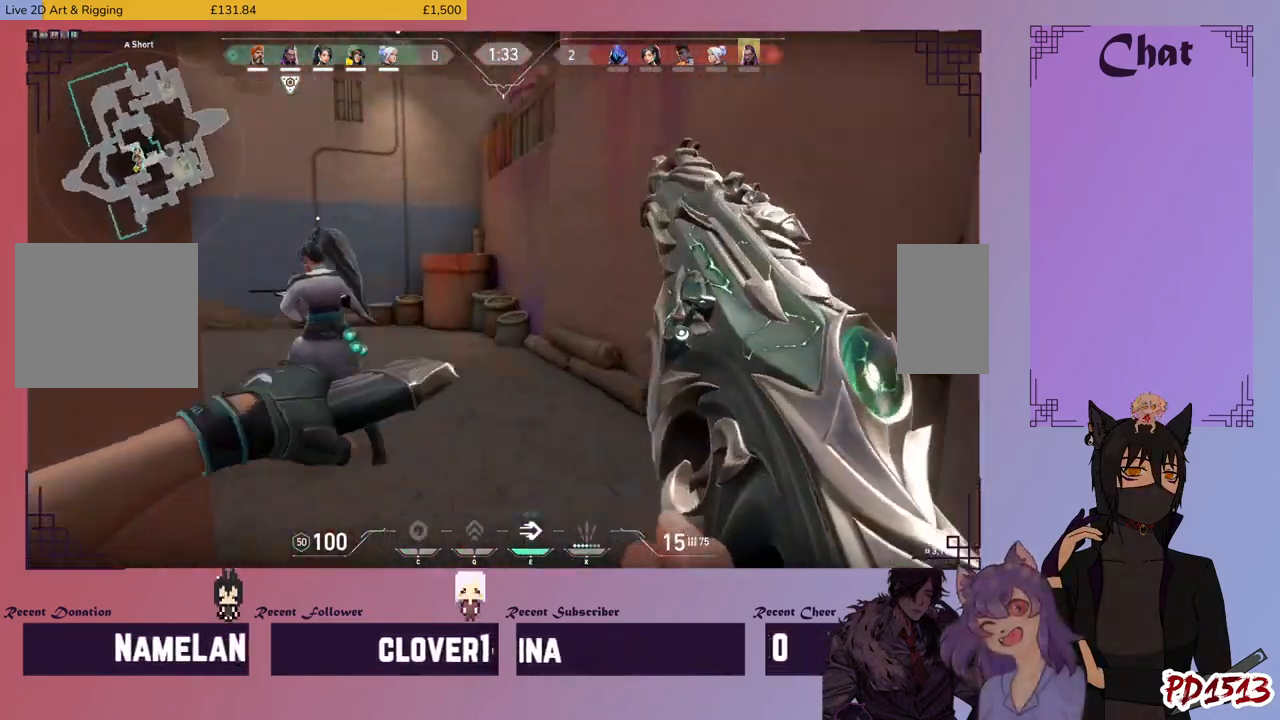
{"keys": ["w"], "mouse": [], "events": [[66, "d", "up"]]}
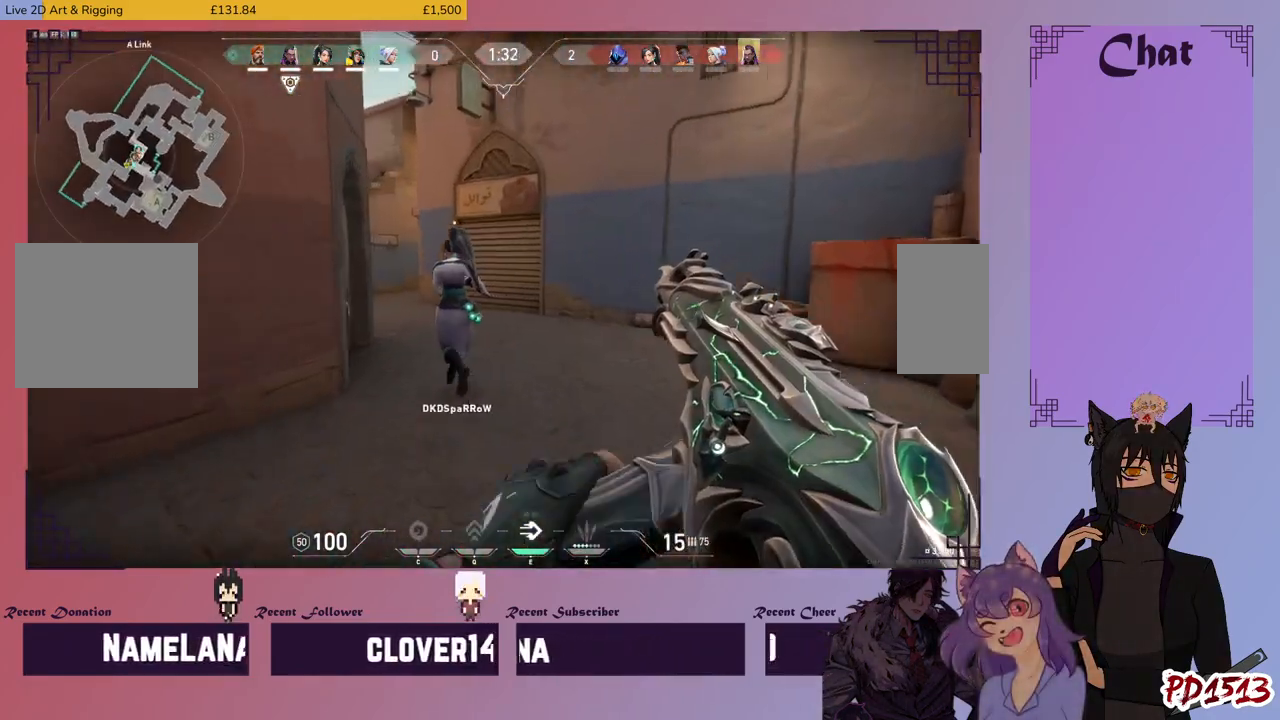
{"keys": ["w"], "mouse": [], "events": [[33, "d", "down"], [200, "d", "up"]]}
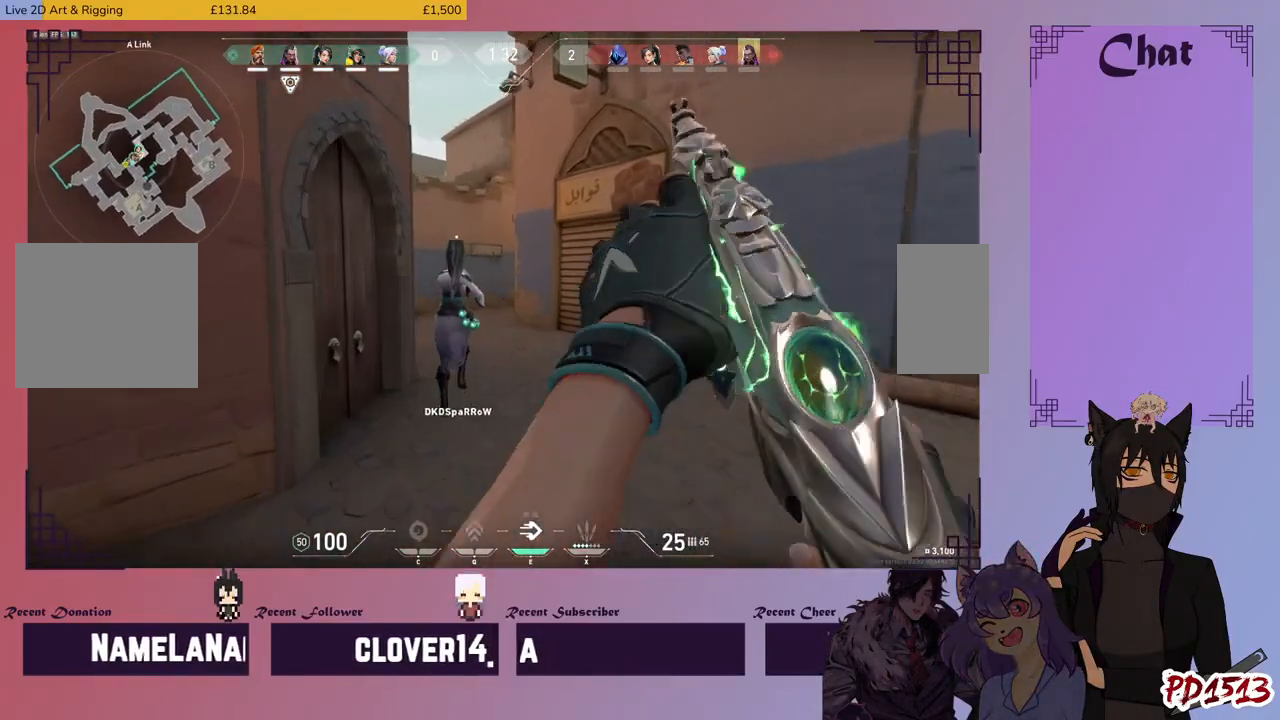
{"keys": ["w"], "mouse": [], "events": []}
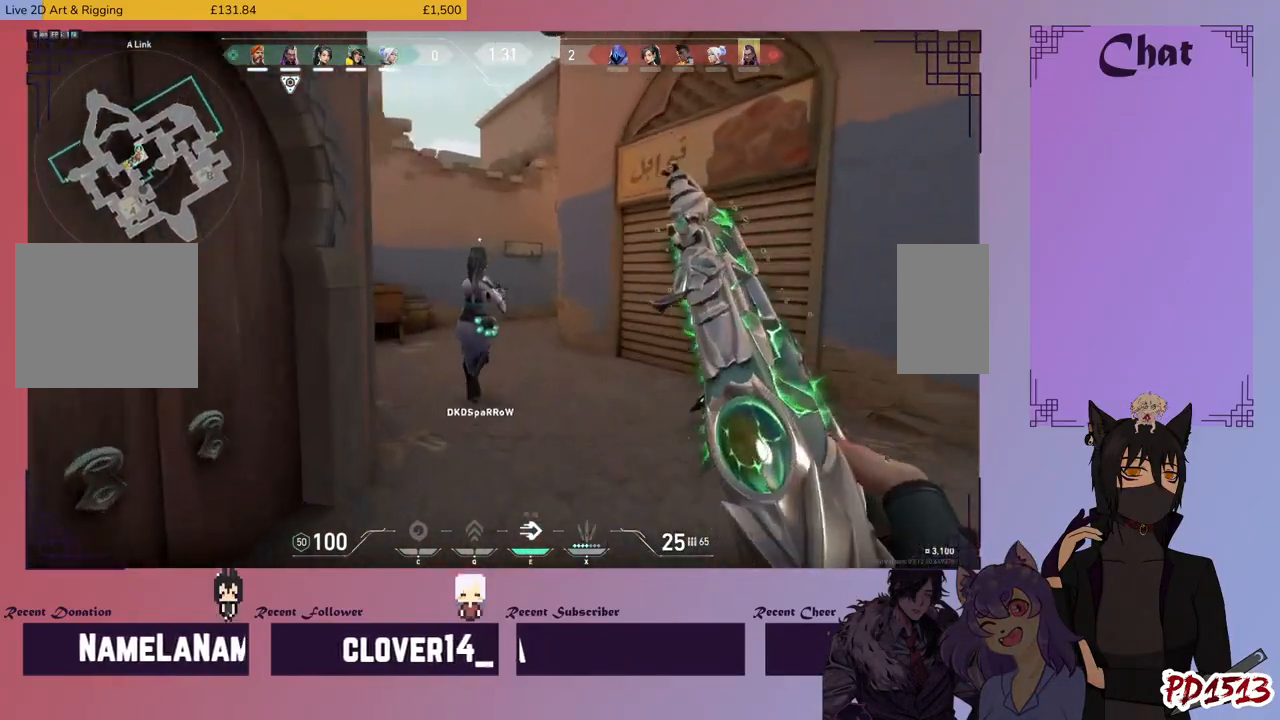
{"keys": ["shift", "w"], "mouse": [], "events": [[466, "shift", "down"]]}
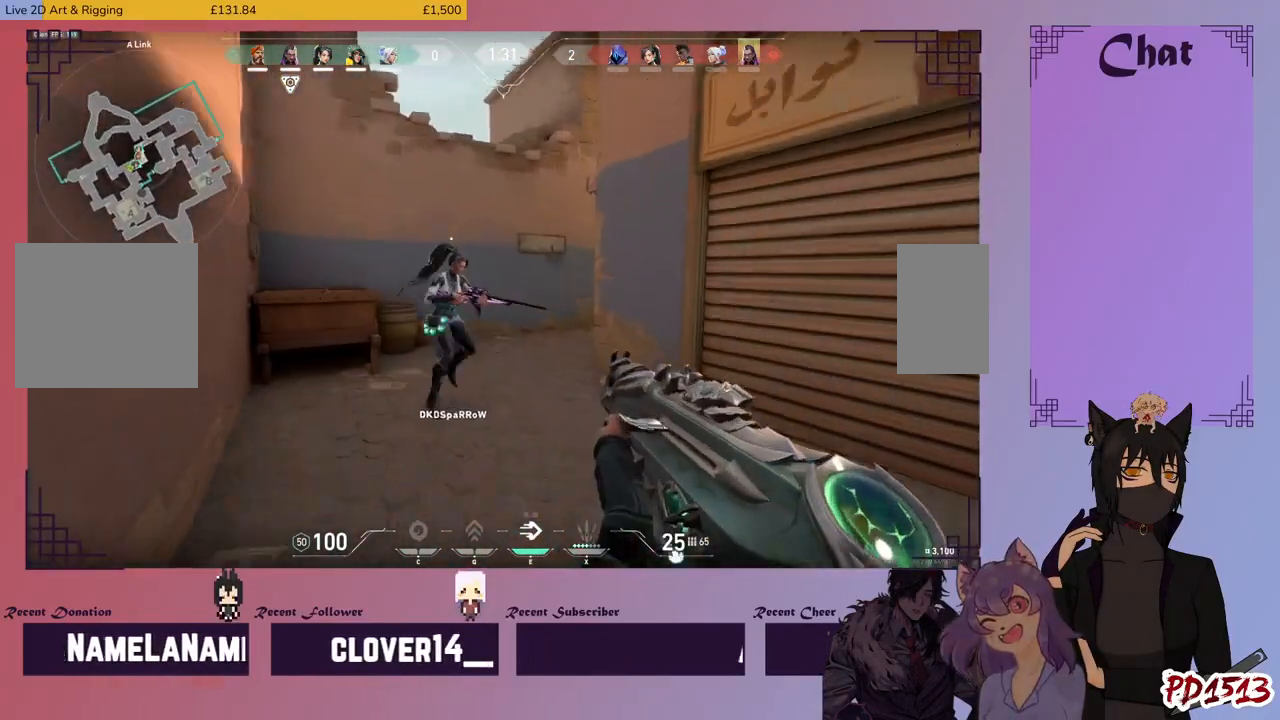
{"keys": ["a", "shift", "w"], "mouse": [], "events": [[366, "a", "down"]]}
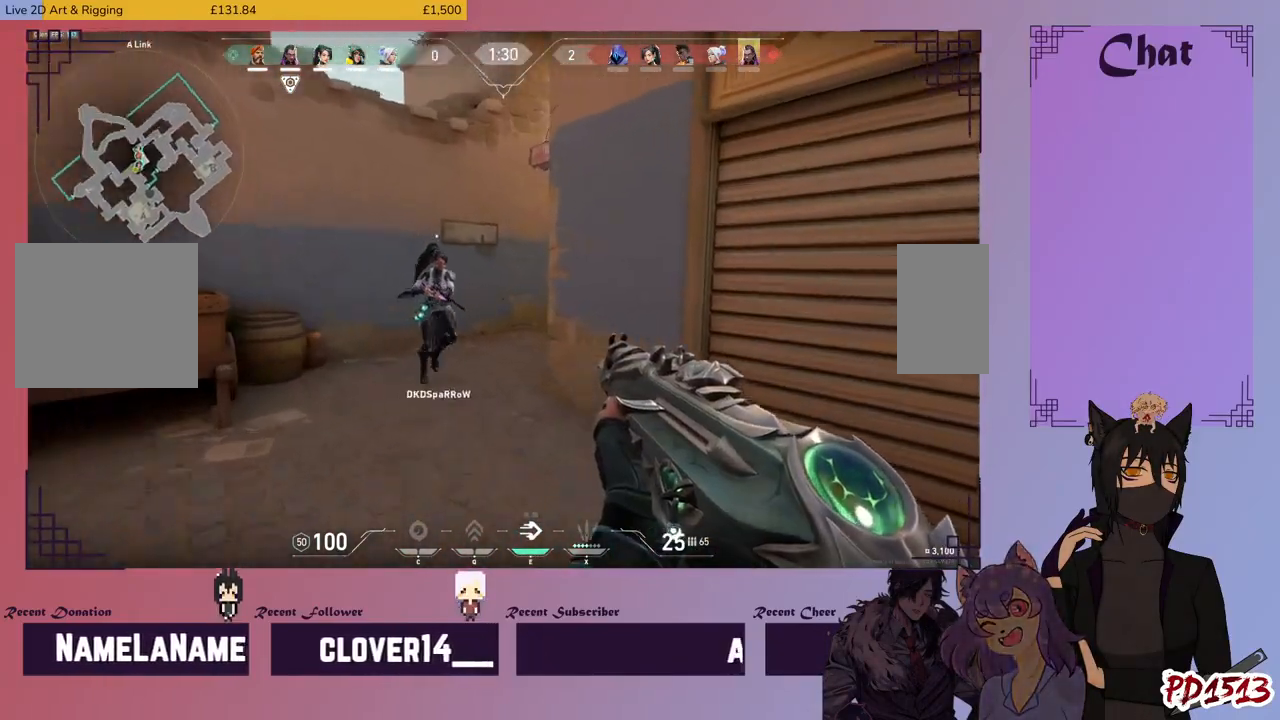
{"keys": ["a", "shift", "w"], "mouse": [], "events": []}
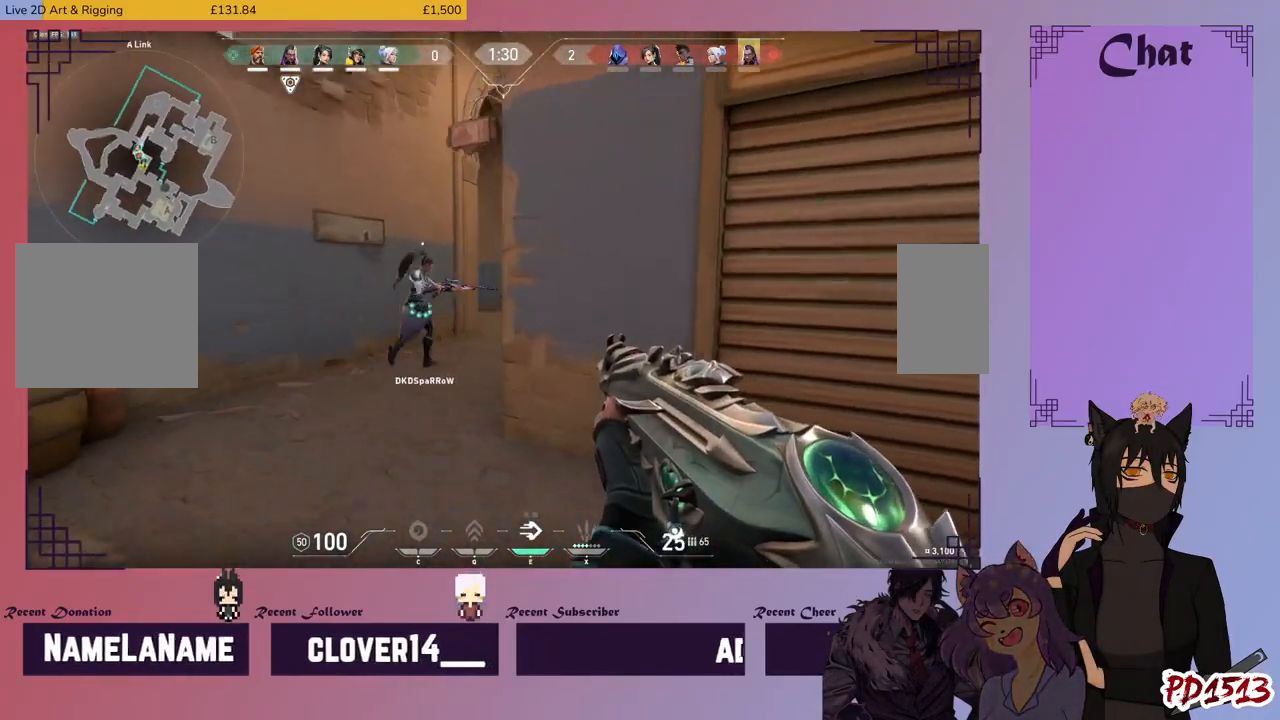
{"keys": ["a", "shift", "w"], "mouse": [], "events": []}
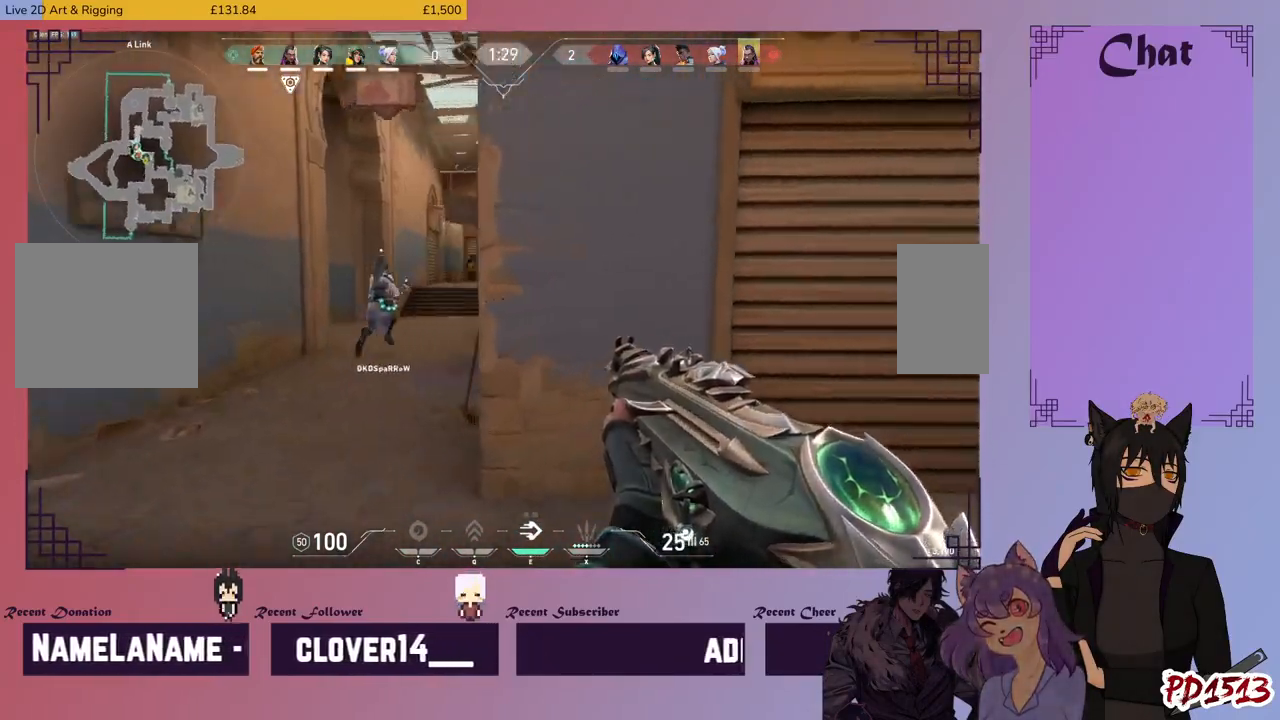
{"keys": ["a", "shift", "w"], "mouse": [], "events": []}
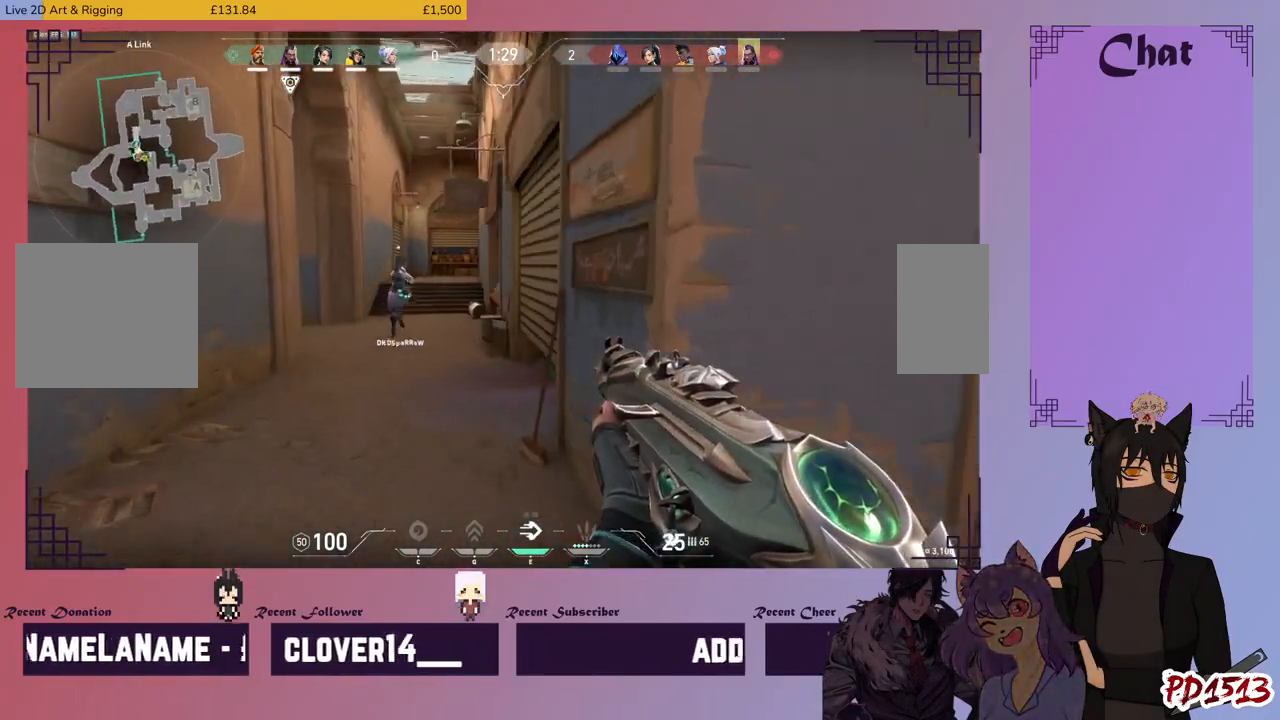
{"keys": ["a", "shift"], "mouse": ["mb5"], "events": [[233, "w", "up"], [500, "mouse_mb5", "down"]]}
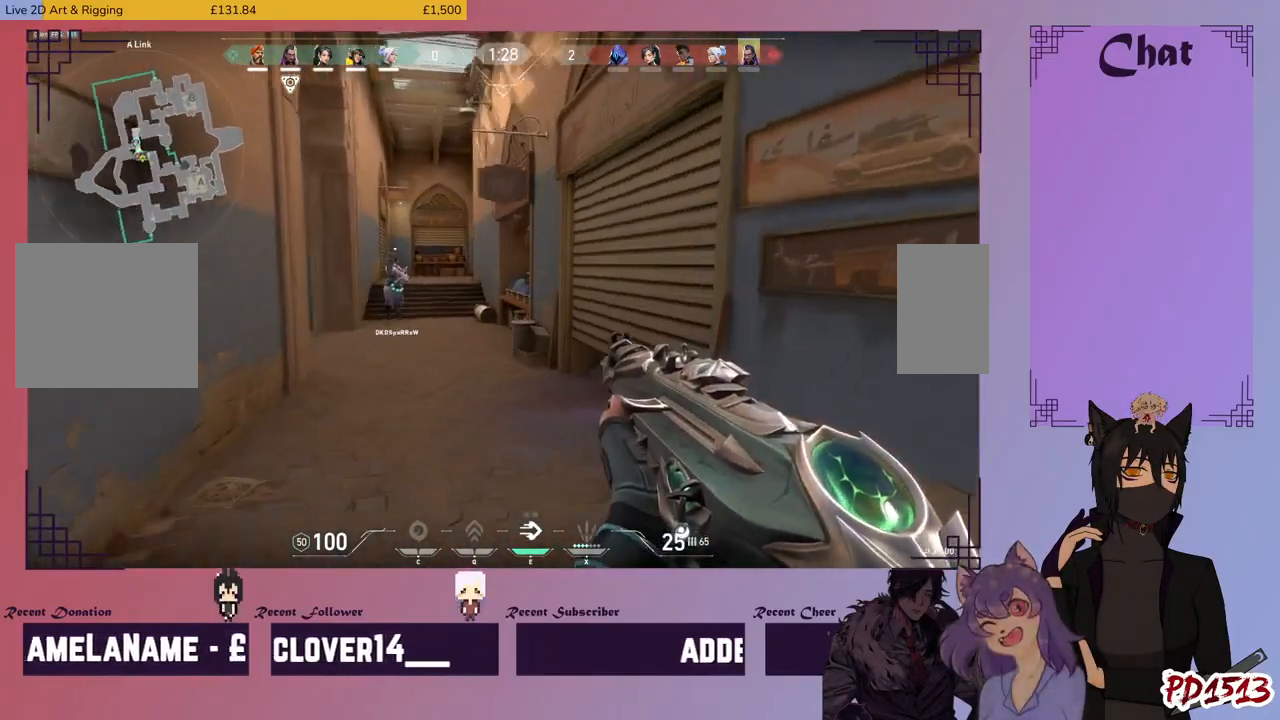
{"keys": ["a", "shift", "w"], "mouse": ["mb5"], "events": [[266, "w", "down"]]}
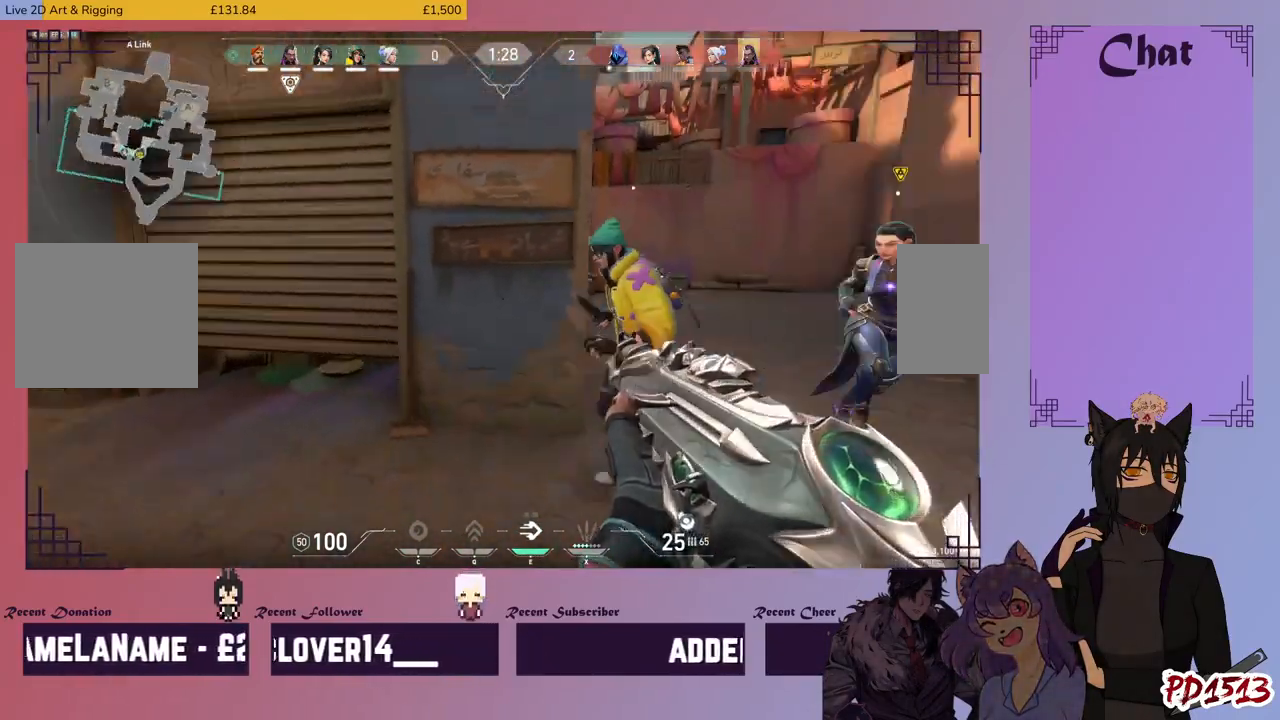
{"keys": ["a", "shift"], "mouse": [], "events": [[100, "w", "up"], [466, "mouse_mb5", "up"]]}
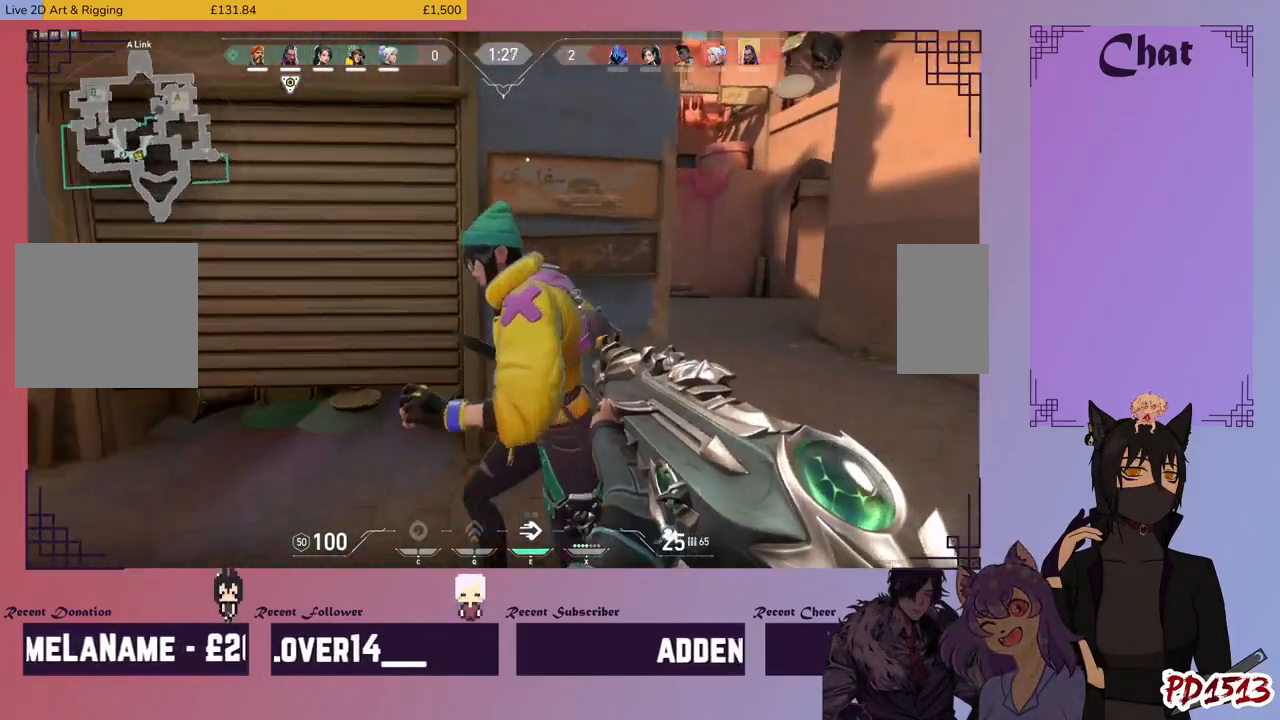
{"keys": ["a", "shift", "w"], "mouse": [], "events": [[266, "w", "down"]]}
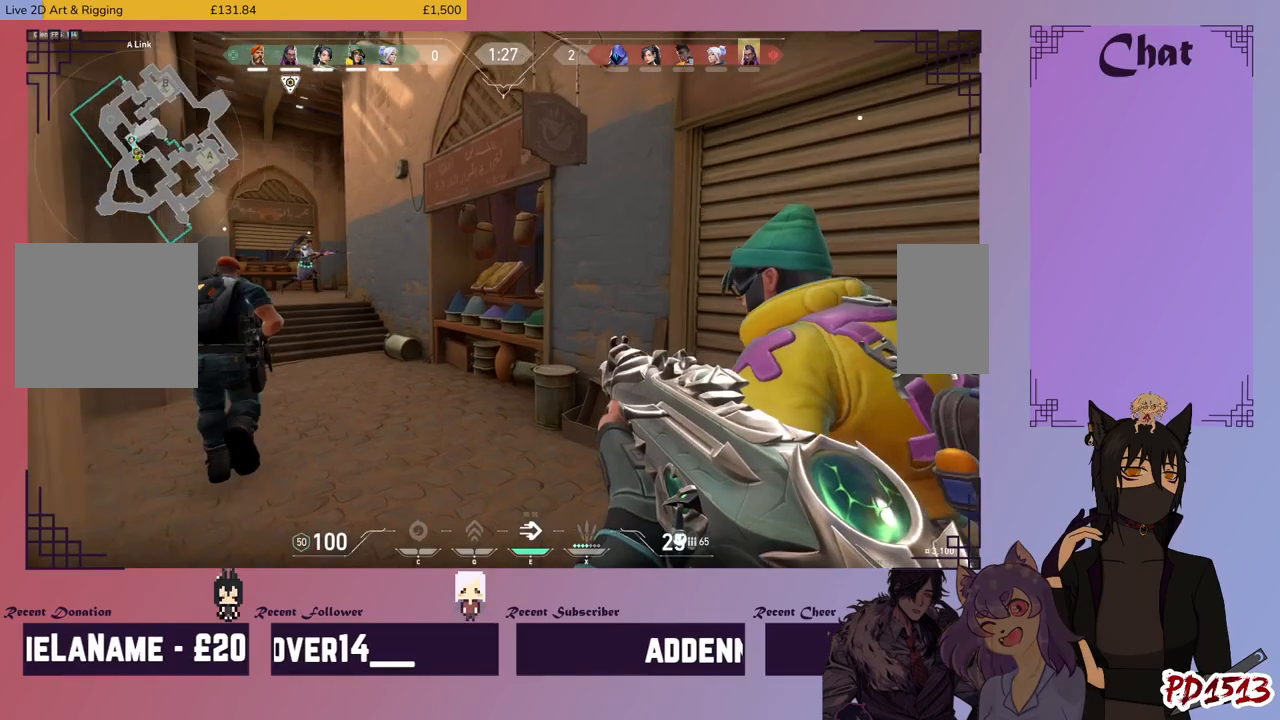
{"keys": ["shift", "w"], "mouse": [], "events": [[333, "a", "up"]]}
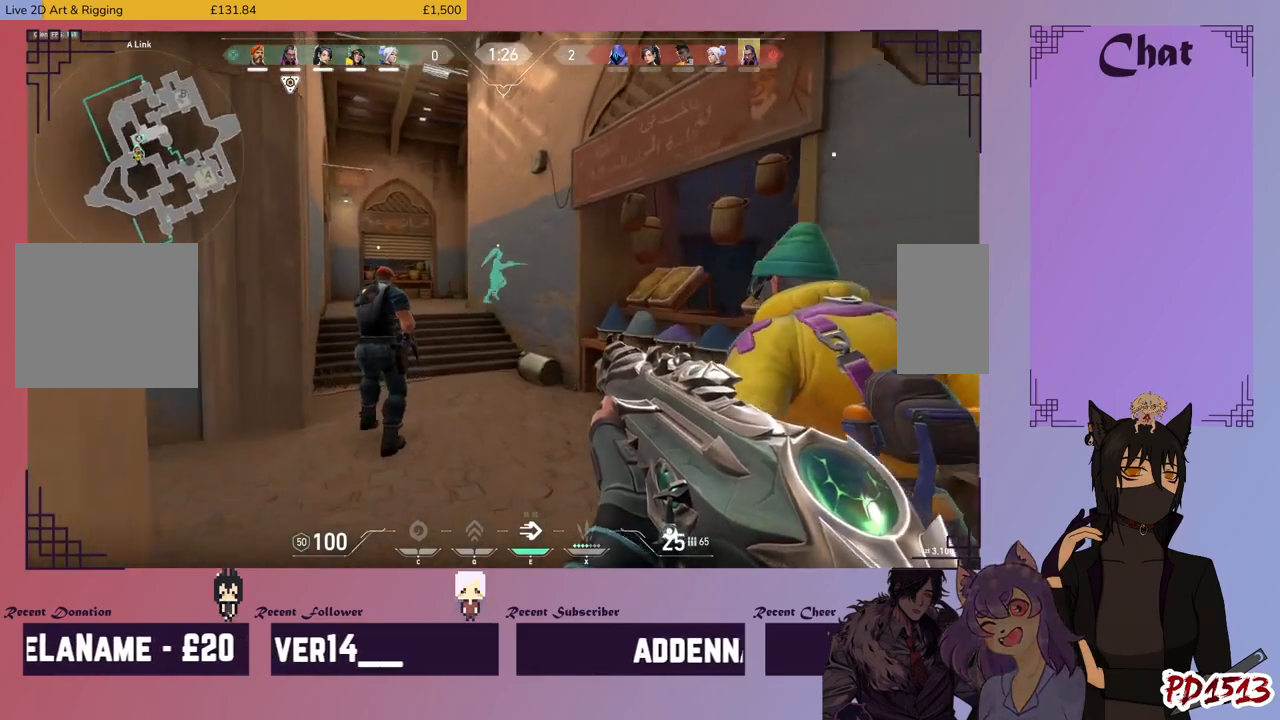
{"keys": ["shift", "w"], "mouse": [], "events": []}
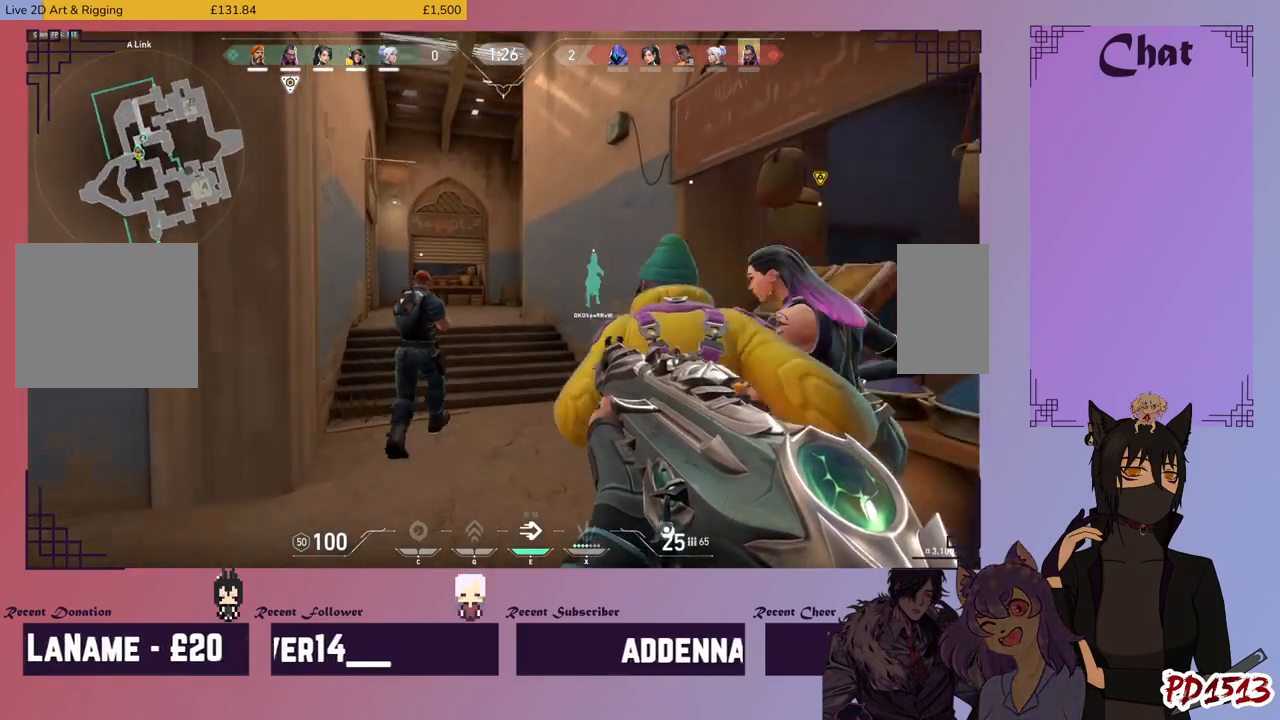
{"keys": ["shift", "w"], "mouse": [], "events": []}
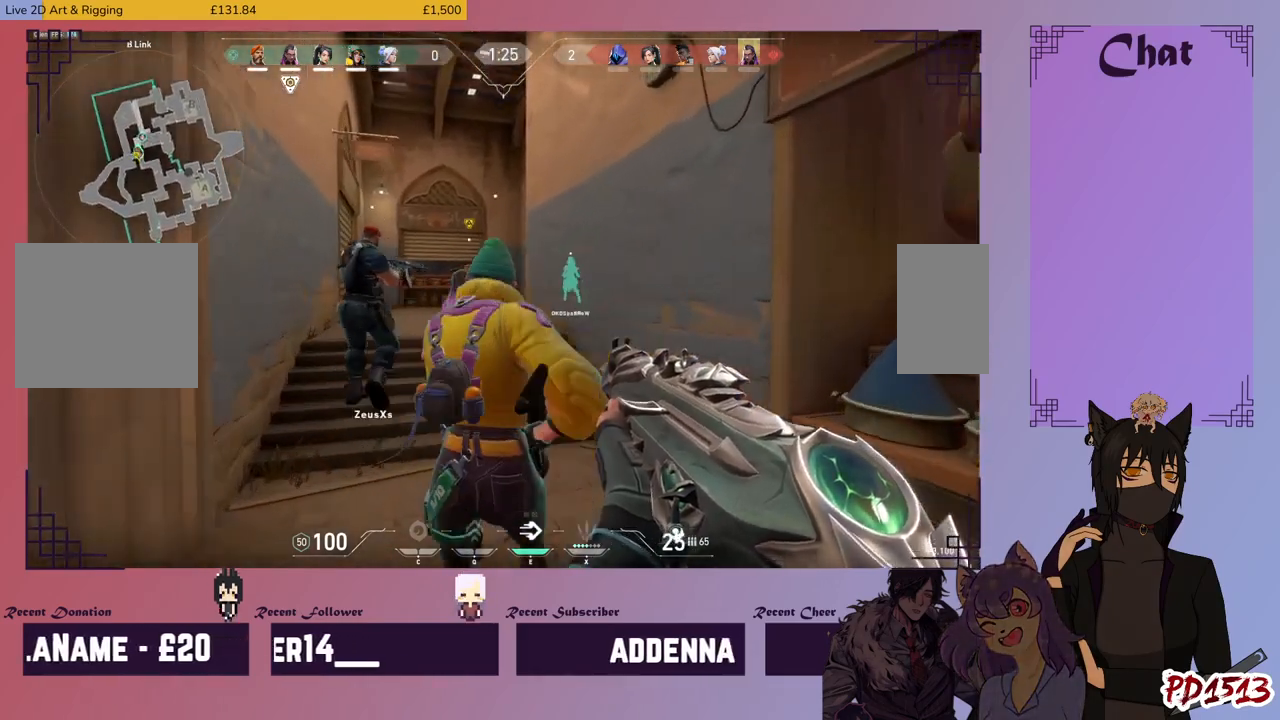
{"keys": ["shift", "w"], "mouse": [], "events": []}
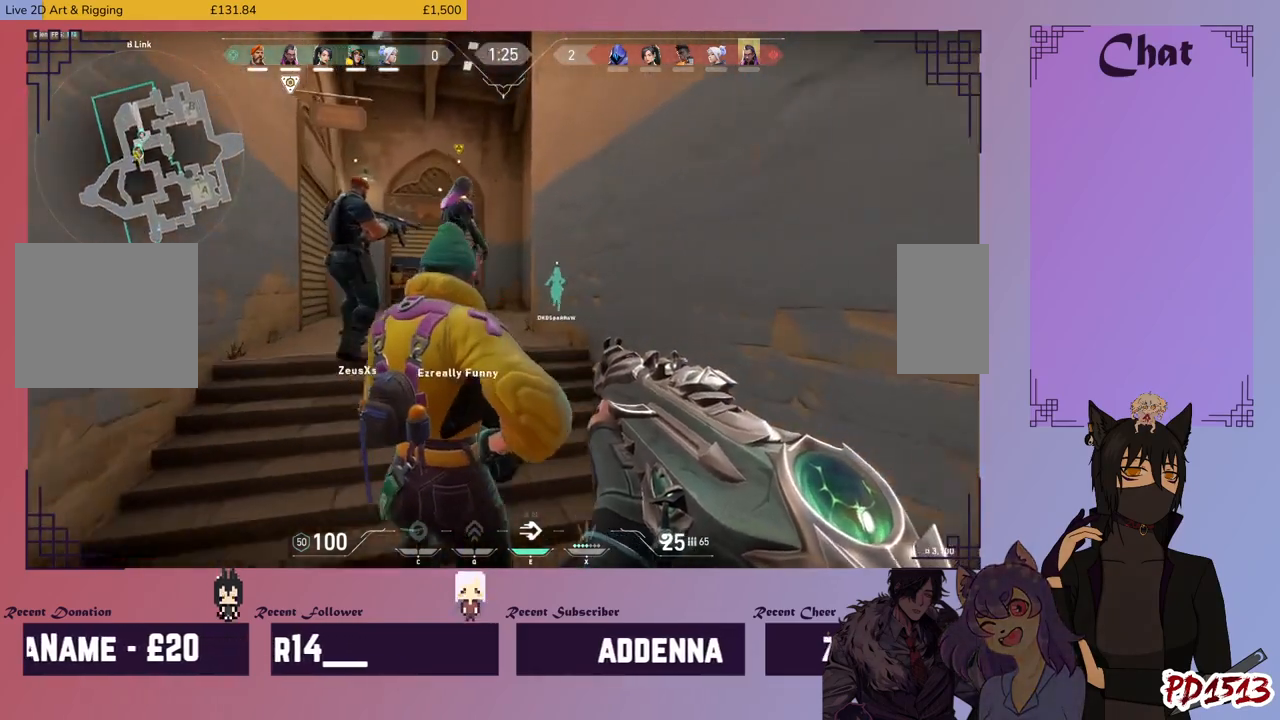
{"keys": ["a", "shift", "w"], "mouse": [], "events": [[100, "a", "down"]]}
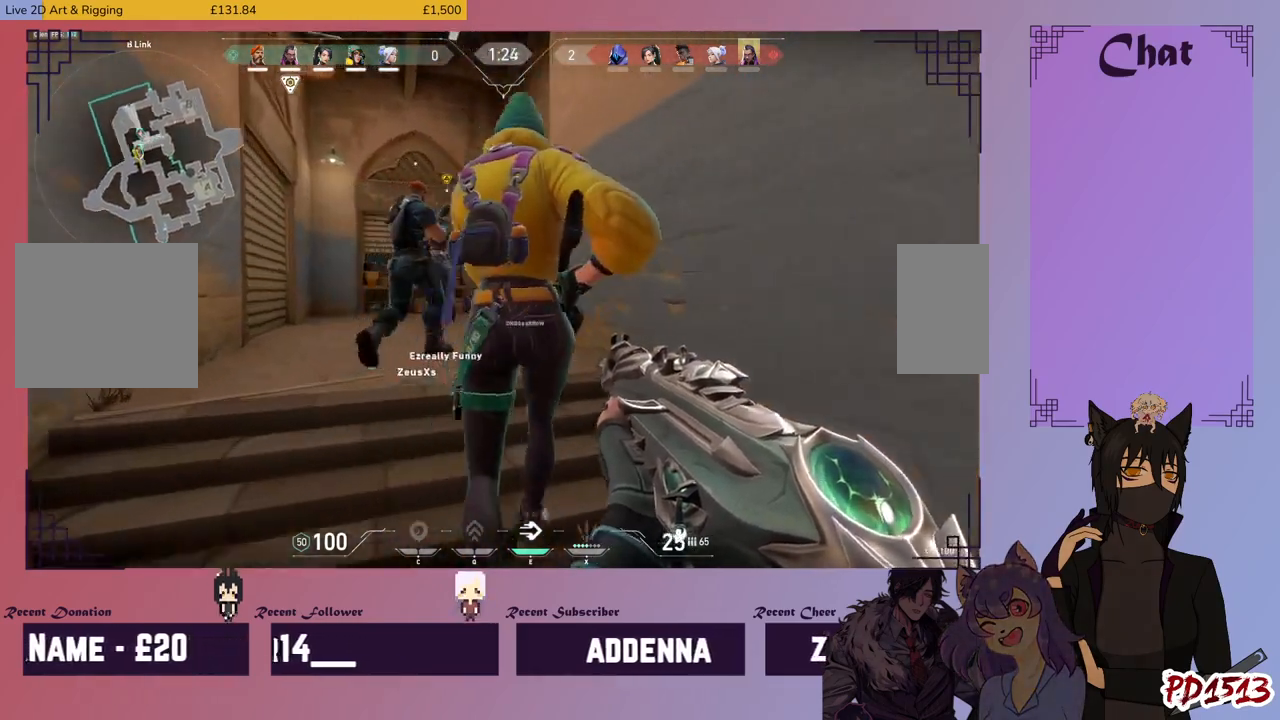
{"keys": ["shift", "w"], "mouse": [], "events": [[266, "a", "up"]]}
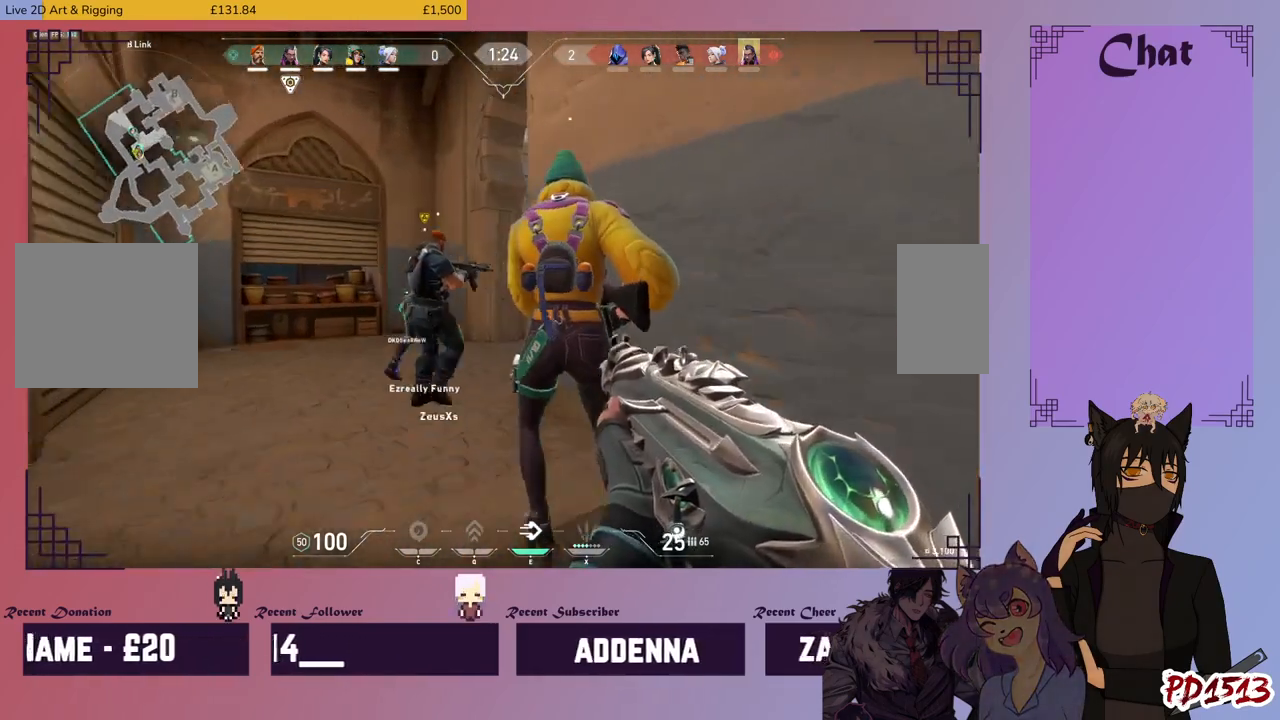
{"keys": ["a", "shift", "w"], "mouse": [], "events": [[133, "a", "down"]]}
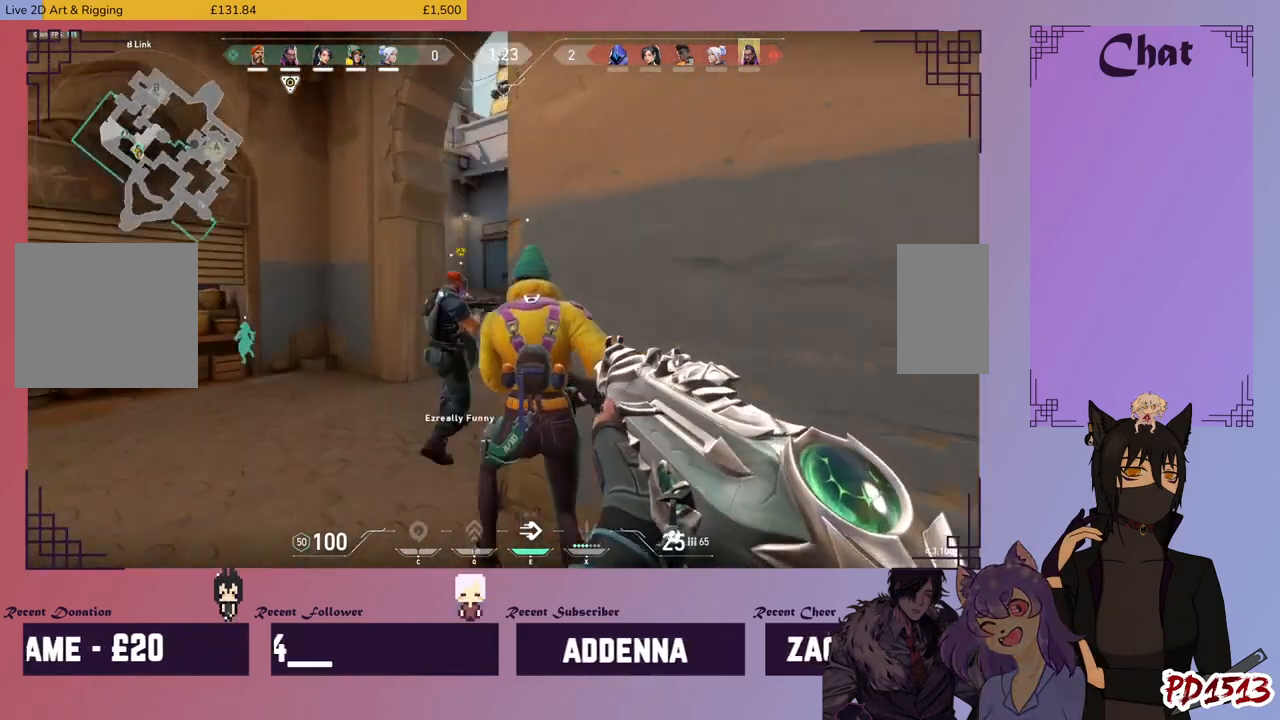
{"keys": ["a", "shift", "w"], "mouse": [], "events": []}
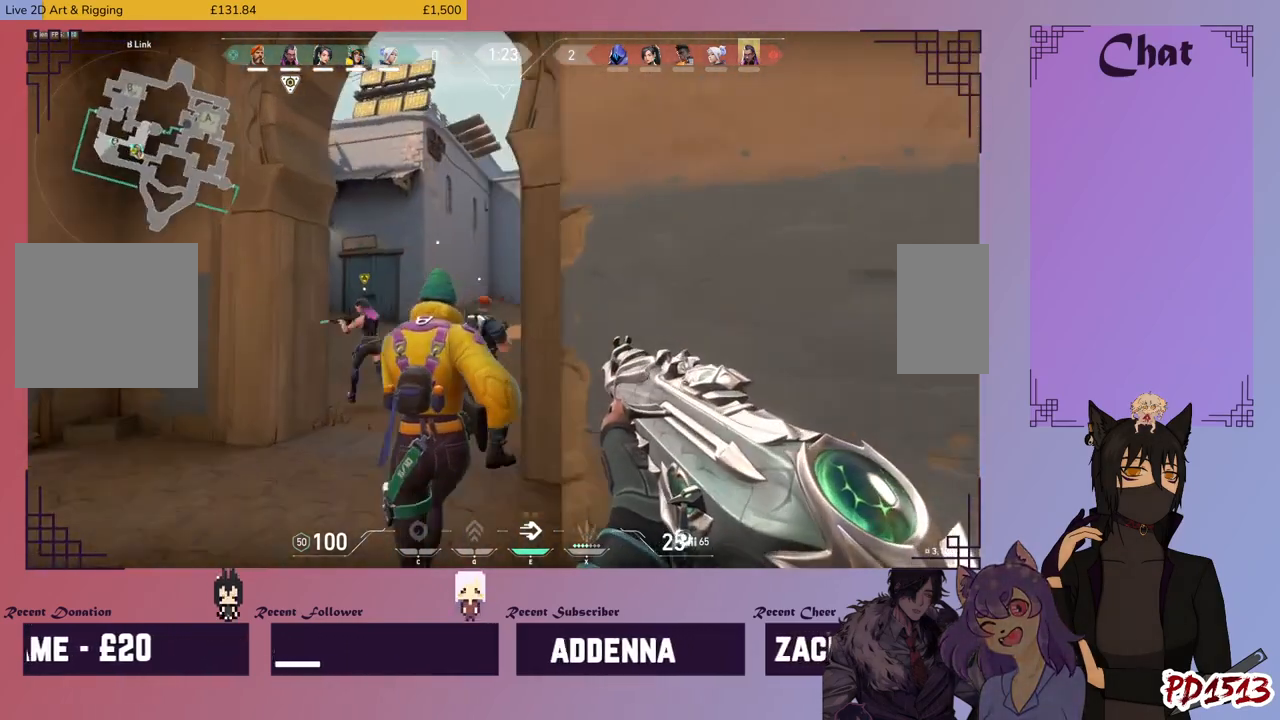
{"keys": ["shift", "w"], "mouse": [], "events": [[166, "a", "up"]]}
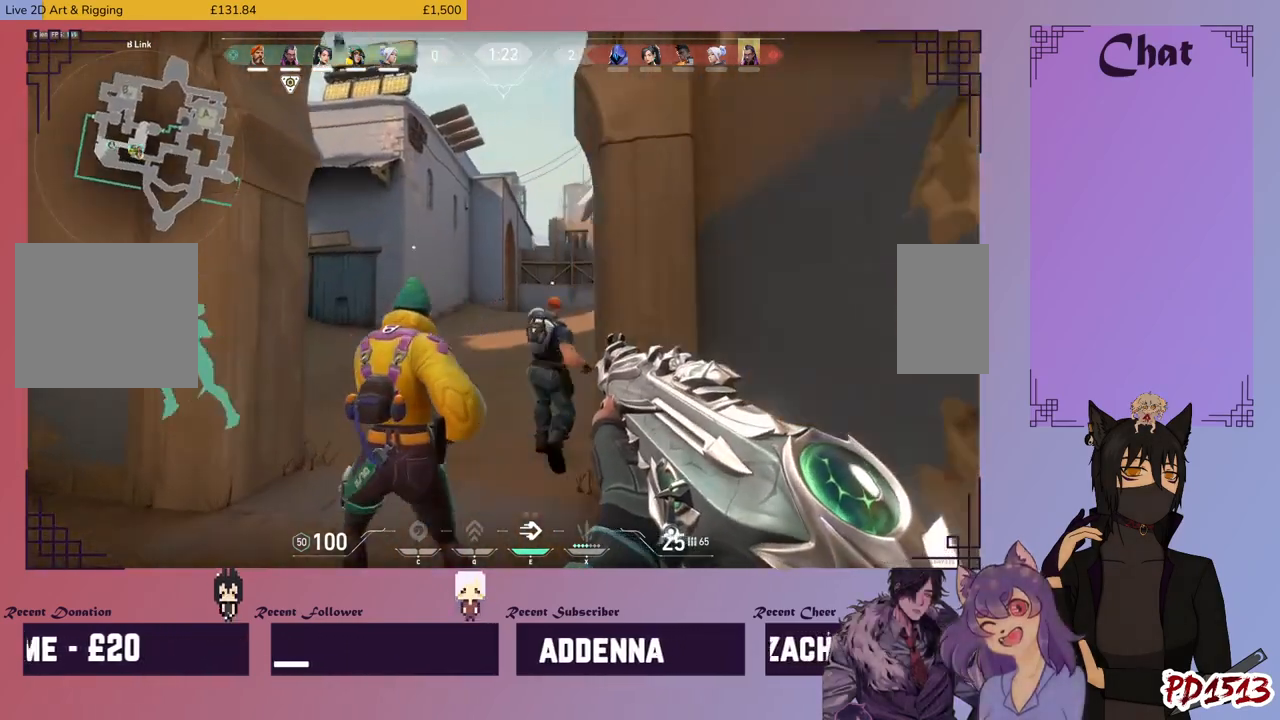
{"keys": ["shift", "w"], "mouse": [], "events": []}